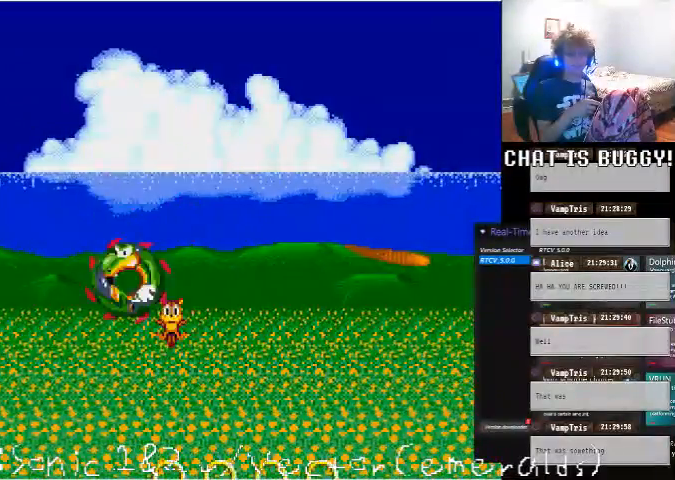
Gameplay with a controller (Xbox layout); each line is a JSON object with the inputs held at the frame after it (dt_ms = milliseconds from this image to that frame). "events" lists button and stick changes between this image and that frame as [ms after this image, input, new state], when the widget could be followed in between. Not read: L1 L2 L3 R1 R2 R3 X Y.
{"dt_ms": 1000, "buttons": [], "left_stick": "center", "right_stick": "center"}
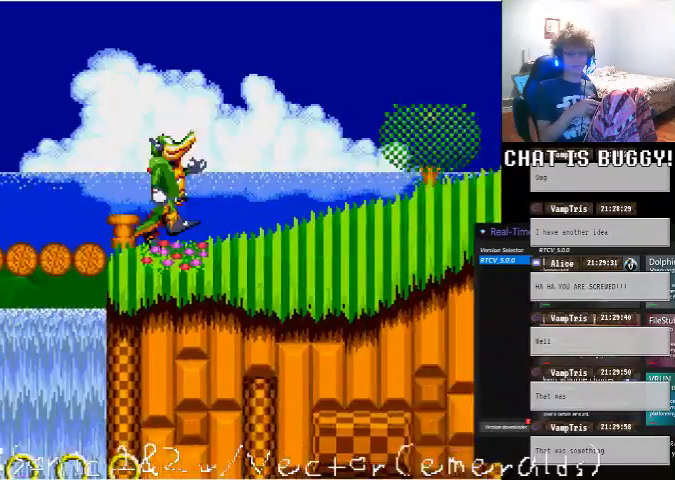
{"dt_ms": 500, "buttons": ["DPAD_RIGHT"], "left_stick": "center", "right_stick": "center"}
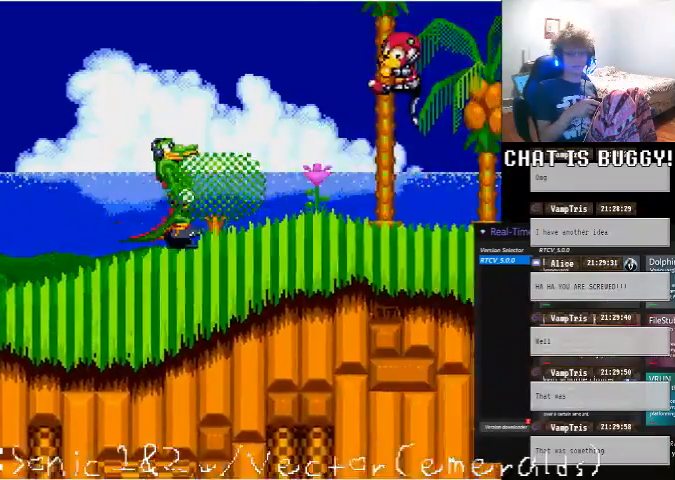
{"dt_ms": 500, "buttons": ["DPAD_RIGHT"], "left_stick": "center", "right_stick": "center", "events": [[200, "A", "down"], [400, "A", "up"]]}
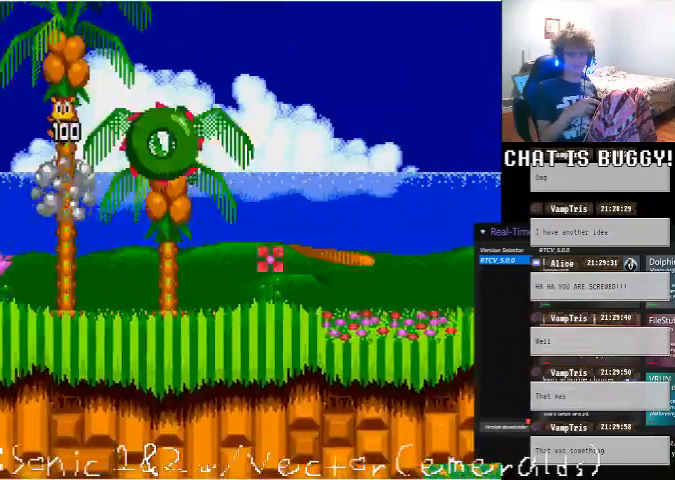
{"dt_ms": 500, "buttons": ["DPAD_LEFT"], "left_stick": "center", "right_stick": "center", "events": [[100, "DPAD_RIGHT", "up"], [500, "DPAD_LEFT", "down"]]}
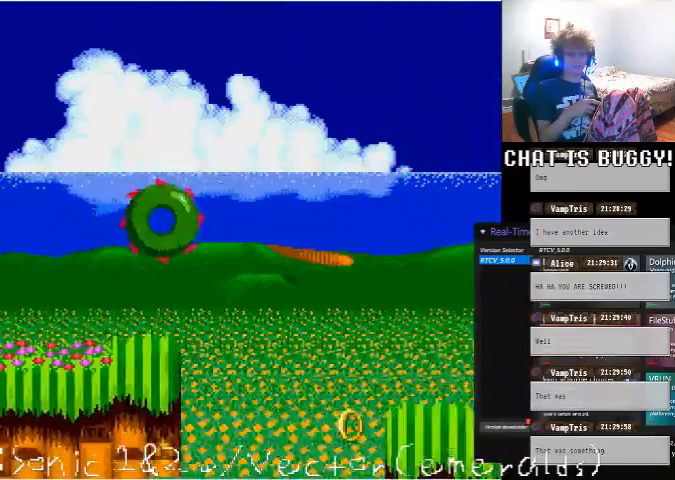
{"dt_ms": 500, "buttons": ["DPAD_LEFT"], "left_stick": "center", "right_stick": "center", "events": [[250, "A", "down"], [400, "A", "up"]]}
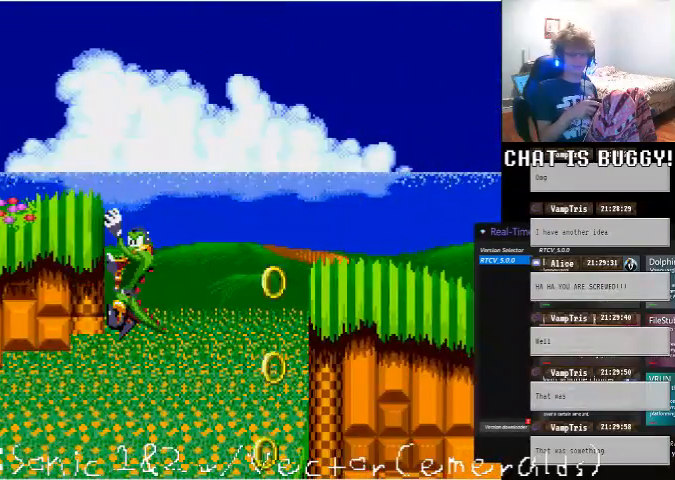
{"dt_ms": 500, "buttons": [], "left_stick": "center", "right_stick": "center", "events": [[150, "DPAD_LEFT", "up"]]}
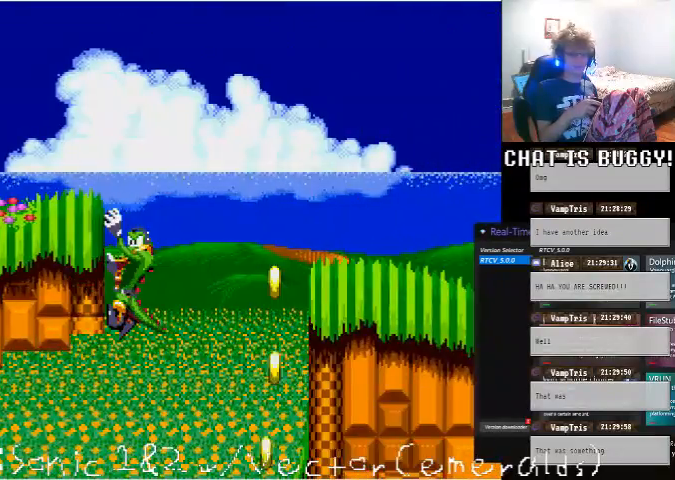
{"dt_ms": 500, "buttons": [], "left_stick": "center", "right_stick": "center", "events": [[50, "DPAD_RIGHT", "down"], [100, "DPAD_RIGHT", "up"], [150, "A", "down"], [200, "A", "up"]]}
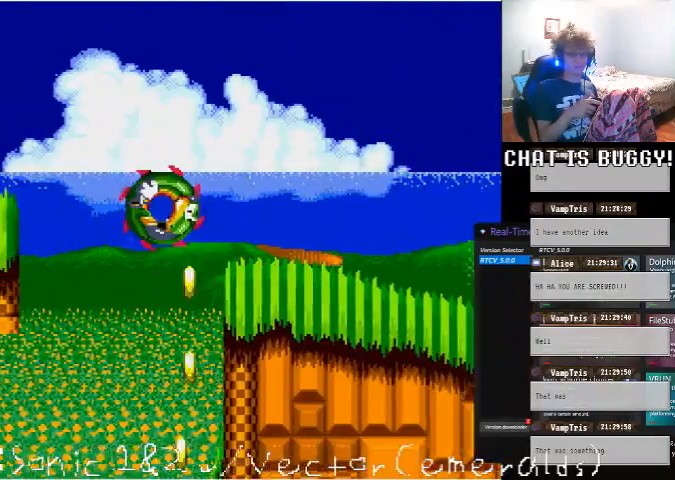
{"dt_ms": 500, "buttons": [], "left_stick": "center", "right_stick": "center", "events": [[100, "DPAD_DOWN", "down"], [450, "DPAD_DOWN", "up"]]}
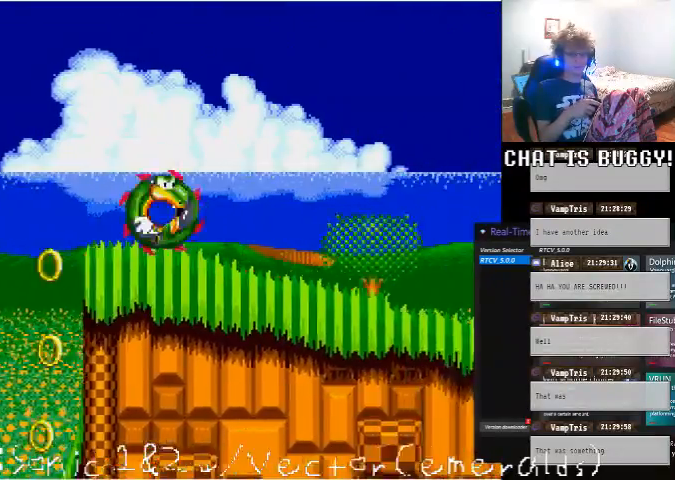
{"dt_ms": 500, "buttons": ["DPAD_LEFT"], "left_stick": "center", "right_stick": "center", "events": [[100, "DPAD_LEFT", "down"], [150, "A", "down"], [300, "A", "up"]]}
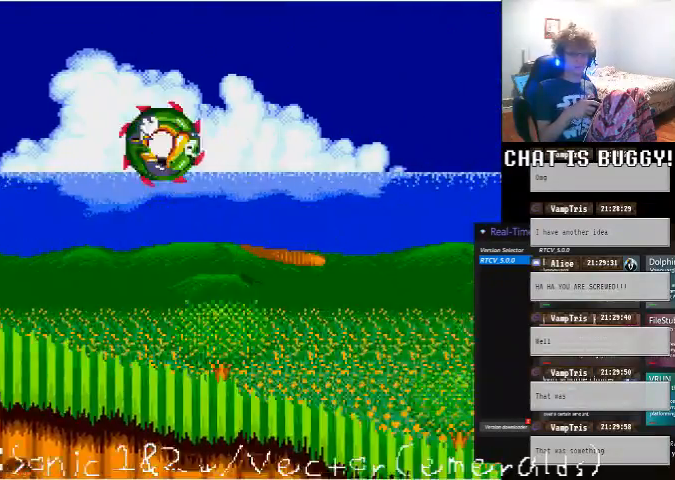
{"dt_ms": 500, "buttons": ["DPAD_LEFT"], "left_stick": "center", "right_stick": "center", "events": []}
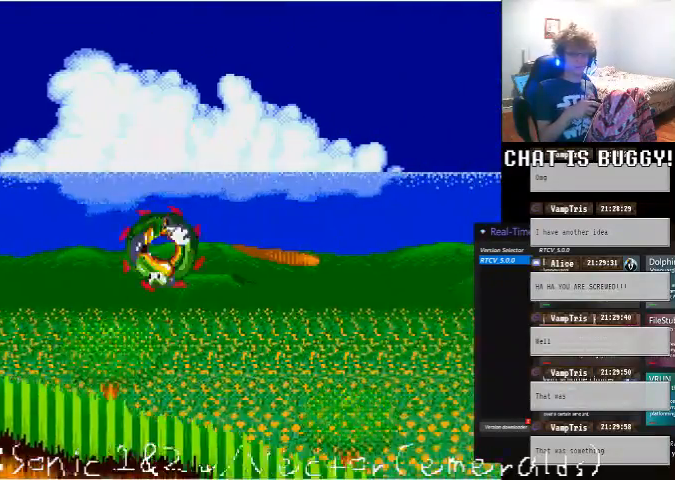
{"dt_ms": 500, "buttons": ["DPAD_LEFT"], "left_stick": "center", "right_stick": "center", "events": []}
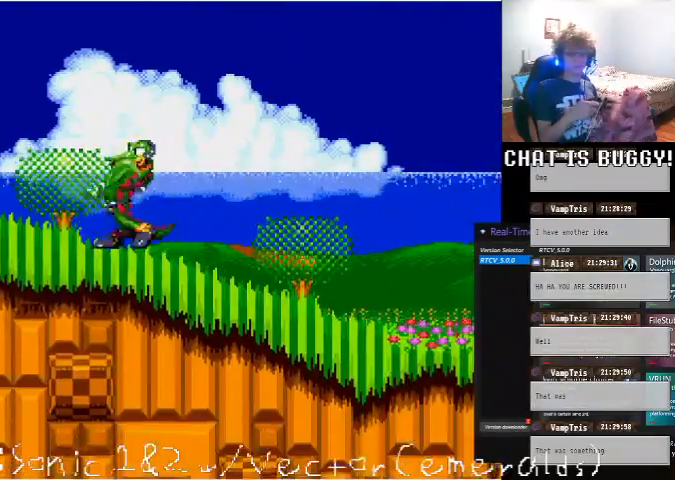
{"dt_ms": 500, "buttons": ["DPAD_LEFT"], "left_stick": "center", "right_stick": "center", "events": []}
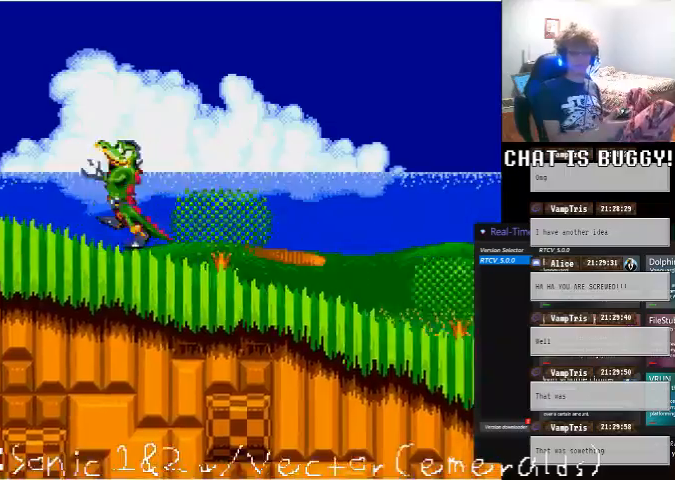
{"dt_ms": 500, "buttons": ["A", "DPAD_DOWN"], "left_stick": "center", "right_stick": "center", "events": [[150, "A", "down"], [200, "DPAD_LEFT", "up"], [250, "A", "up"], [400, "DPAD_DOWN", "down"], [450, "A", "down"]]}
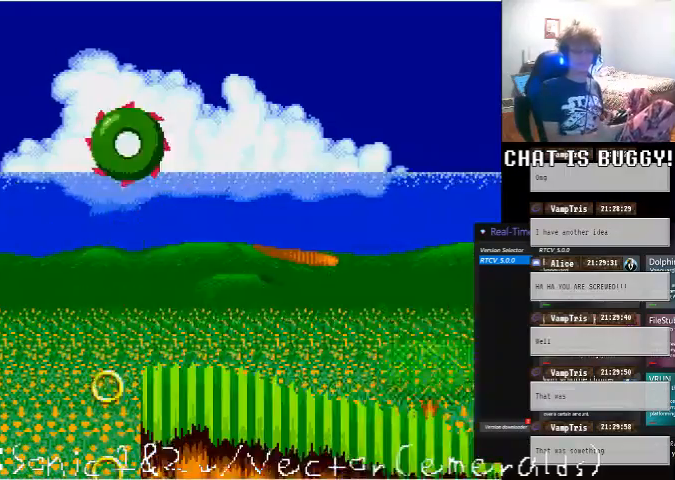
{"dt_ms": 500, "buttons": ["DPAD_DOWN"], "left_stick": "center", "right_stick": "center", "events": [[100, "A", "up"]]}
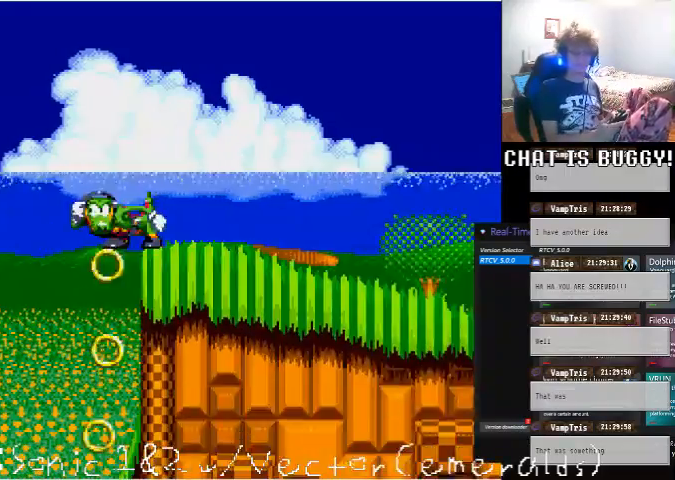
{"dt_ms": 500, "buttons": ["DPAD_LEFT"], "left_stick": "center", "right_stick": "center", "events": [[50, "DPAD_DOWN", "up"], [150, "A", "down"], [200, "A", "up"], [500, "DPAD_LEFT", "down"]]}
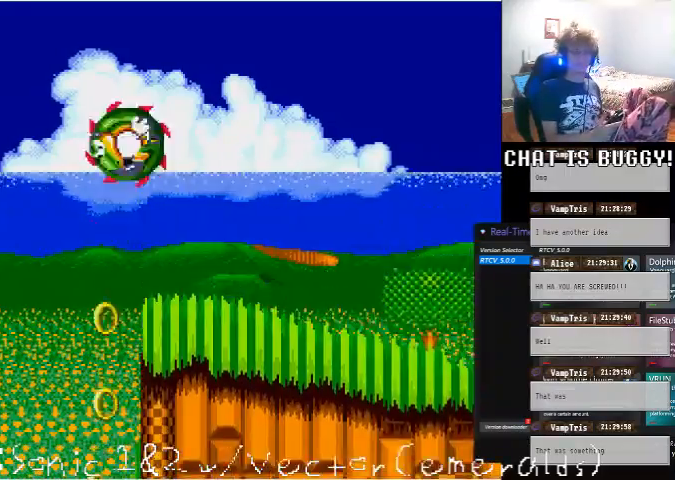
{"dt_ms": 500, "buttons": ["DPAD_DOWN"], "left_stick": "center", "right_stick": "center"}